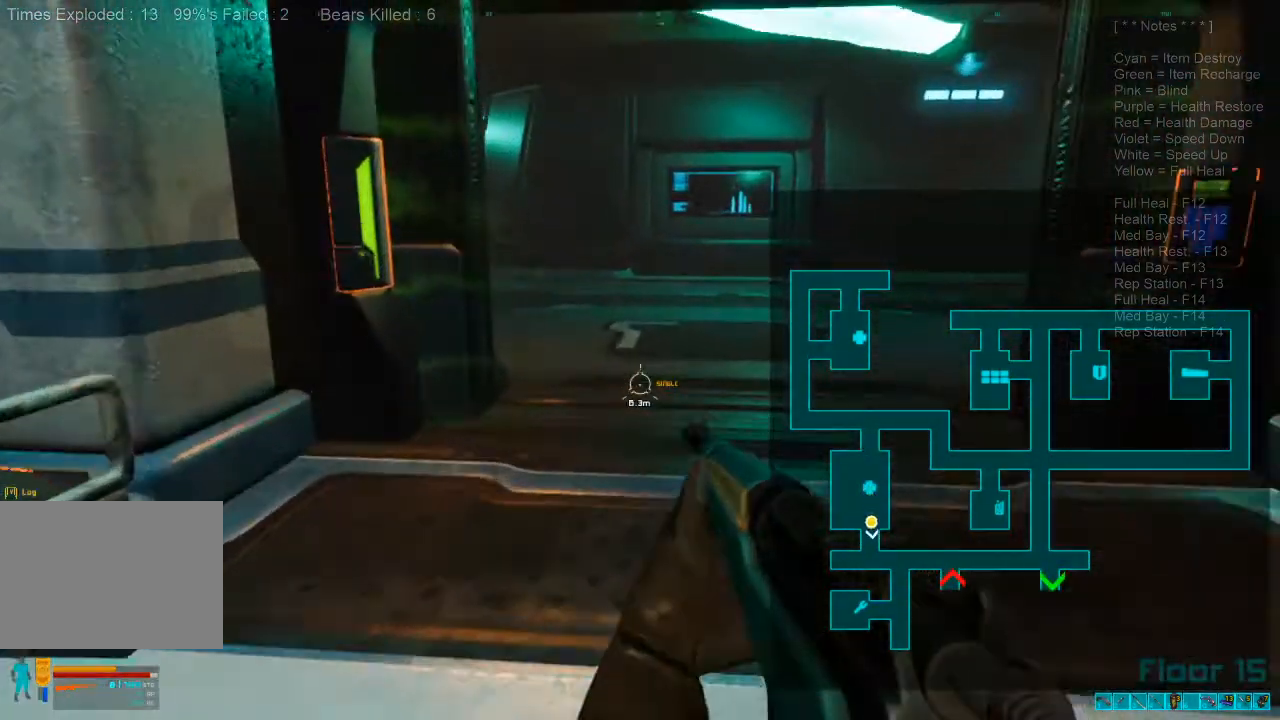
Gameplay with keyboard and mouse; each line is a JSON object with the keys and mouse buttons held at the frame after it. "events" lists presses ("down") and releases ("up") of "1", "2", "3", "4", "a", "alt", "c", "caps_lock", "ctrl", "d", "e", "f", "q", "r", "s", "shift", "space", "super", "tab", "tilde", "v", "w", "x", "z", "mouse_left", "mouse_wheel", "mouse_right", "mouse_mb4" and "mouse_mb5" between this image and that frame as [ms after this image, input, new state], when the widget could be followed in between. "mouse_left", "mouse_wheel", "mouse_right", "mouse_mb4", "mouse_mb5" = the "left", "wheel", "right", "mb4", "mb5" buttons of the "mouse" list. No other keys are recorded. "wheel" means that the mouse wheel is clicked or scrolled. Mouse movement is not recorded.
{"keys": ["w"], "mouse": [], "events": [[133, "shift", "up"], [166, "mouse_wheel", "up"]]}
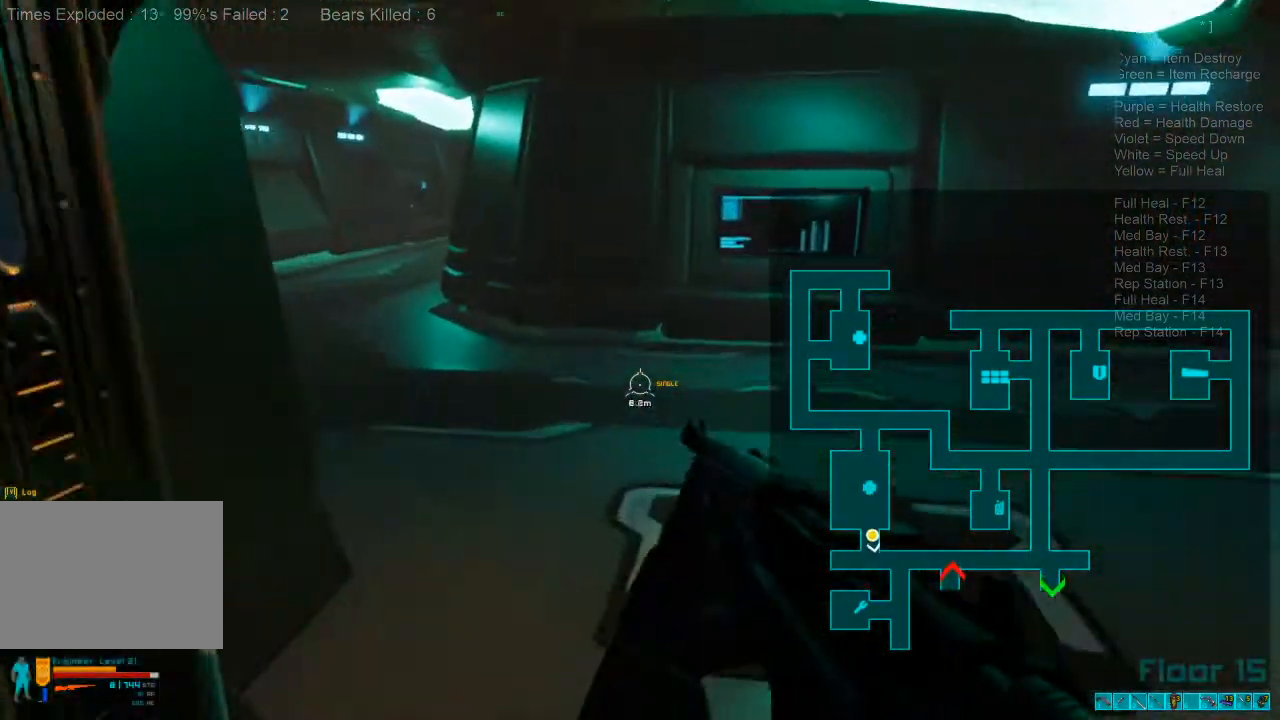
{"keys": ["w"], "mouse": [], "events": []}
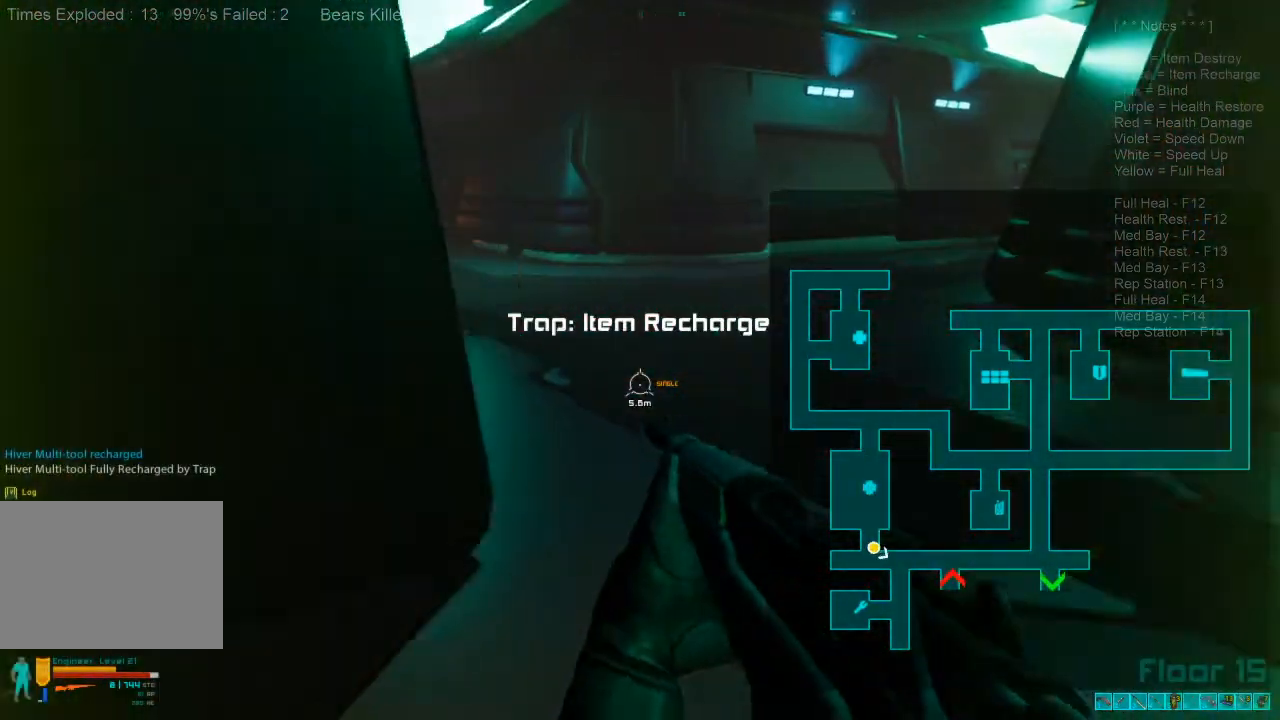
{"keys": ["shift", "w"], "mouse": [], "events": [[433, "shift", "down"]]}
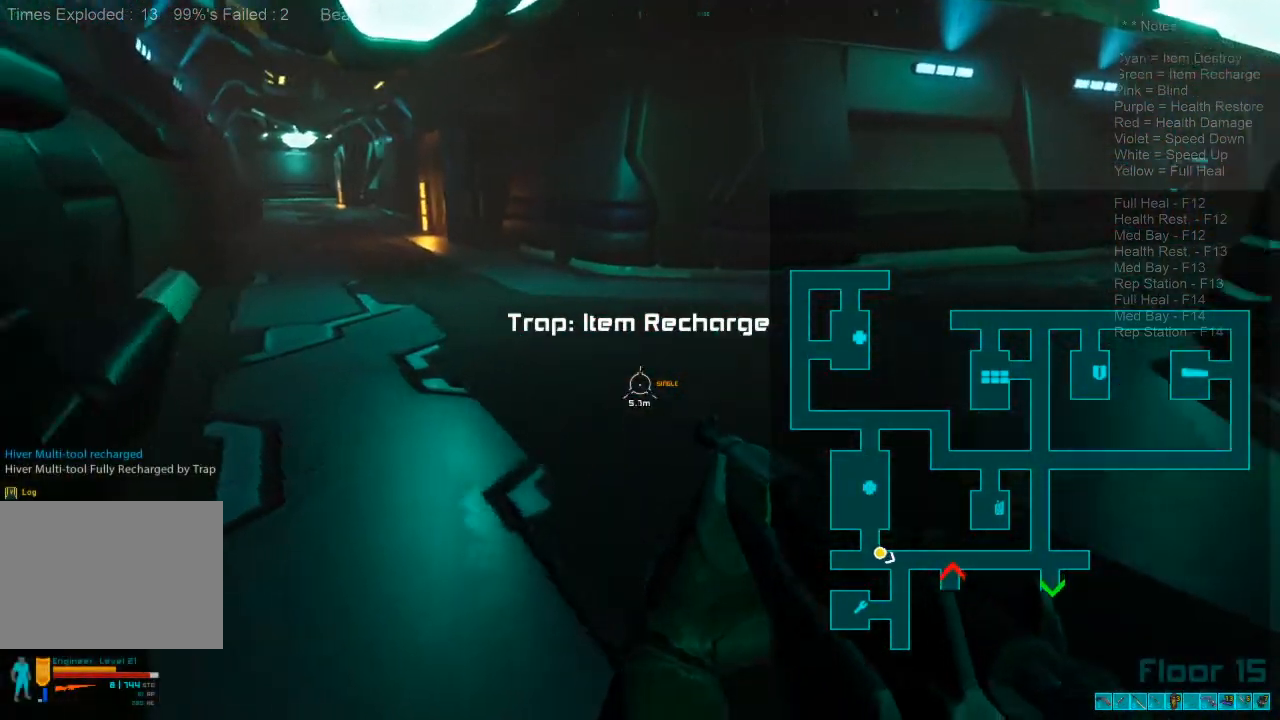
{"keys": ["shift", "w"], "mouse": [], "events": []}
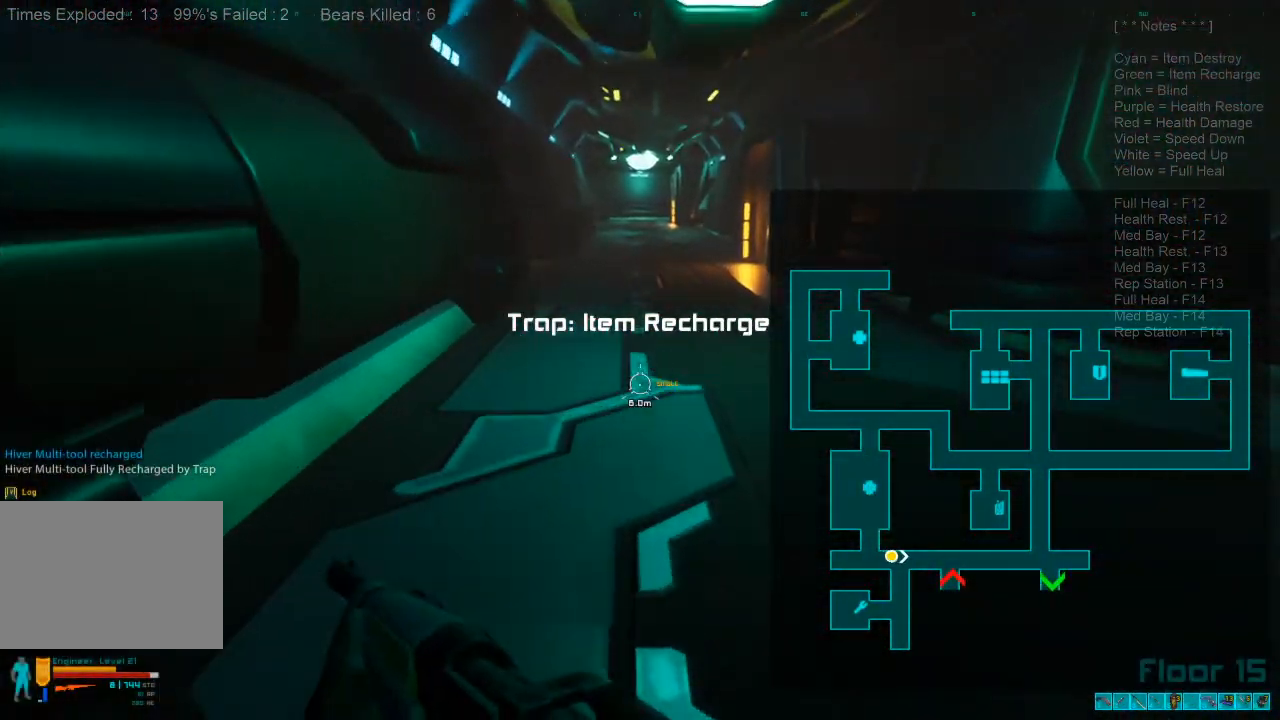
{"keys": ["w"], "mouse": [], "events": [[66, "a", "down"], [166, "a", "up"], [166, "mouse_wheel", "down"], [266, "mouse_wheel", "up"], [300, "shift", "up"]]}
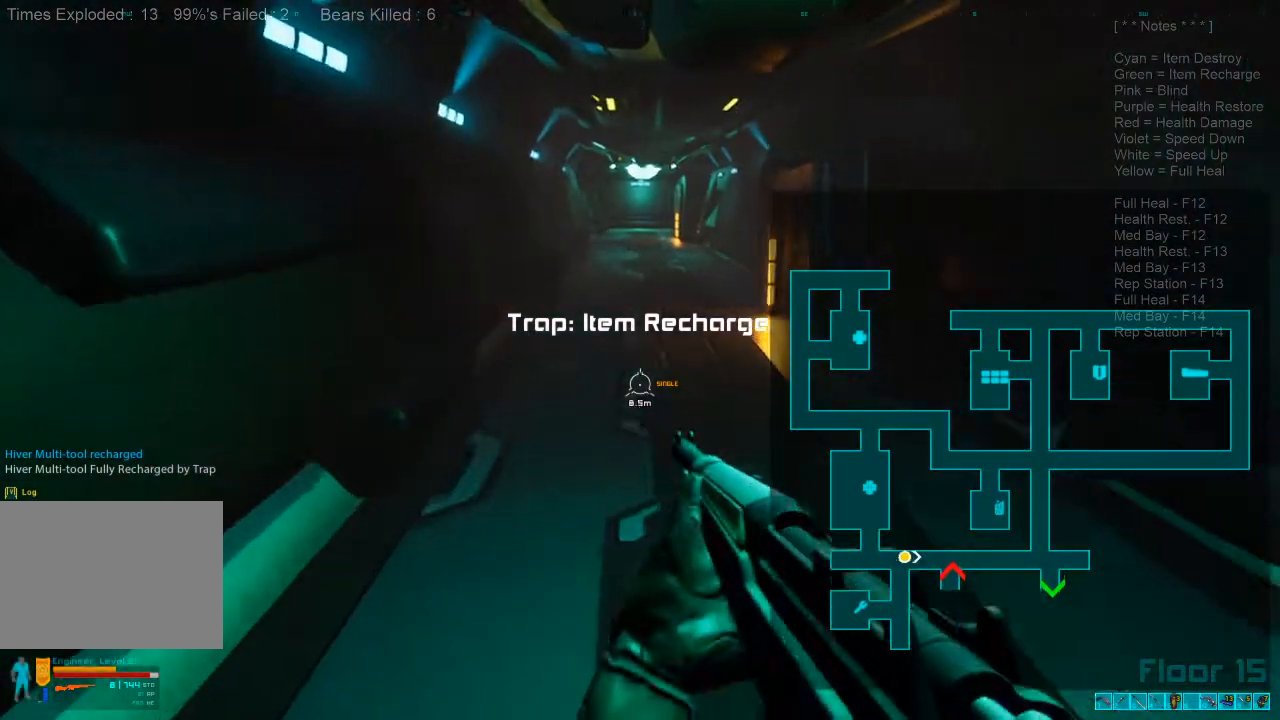
{"keys": ["shift", "w"], "mouse": [], "events": [[500, "shift", "down"]]}
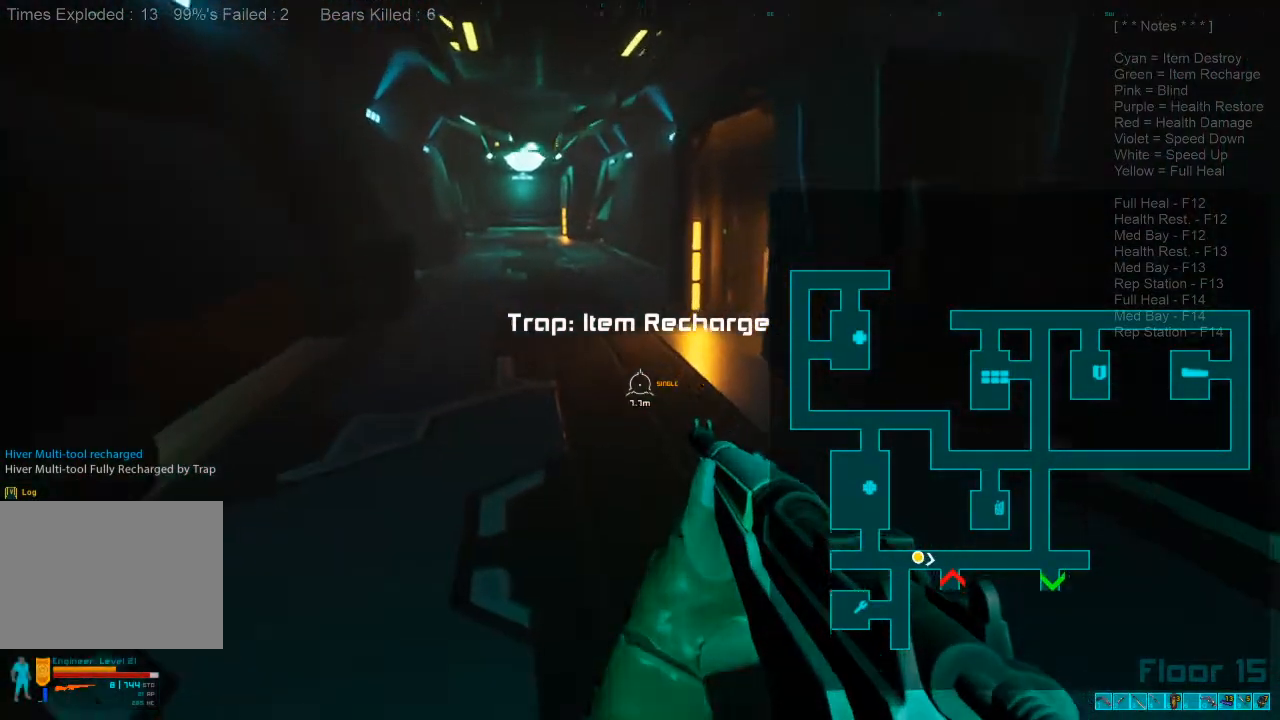
{"keys": ["w"], "mouse": [], "events": [[333, "shift", "up"]]}
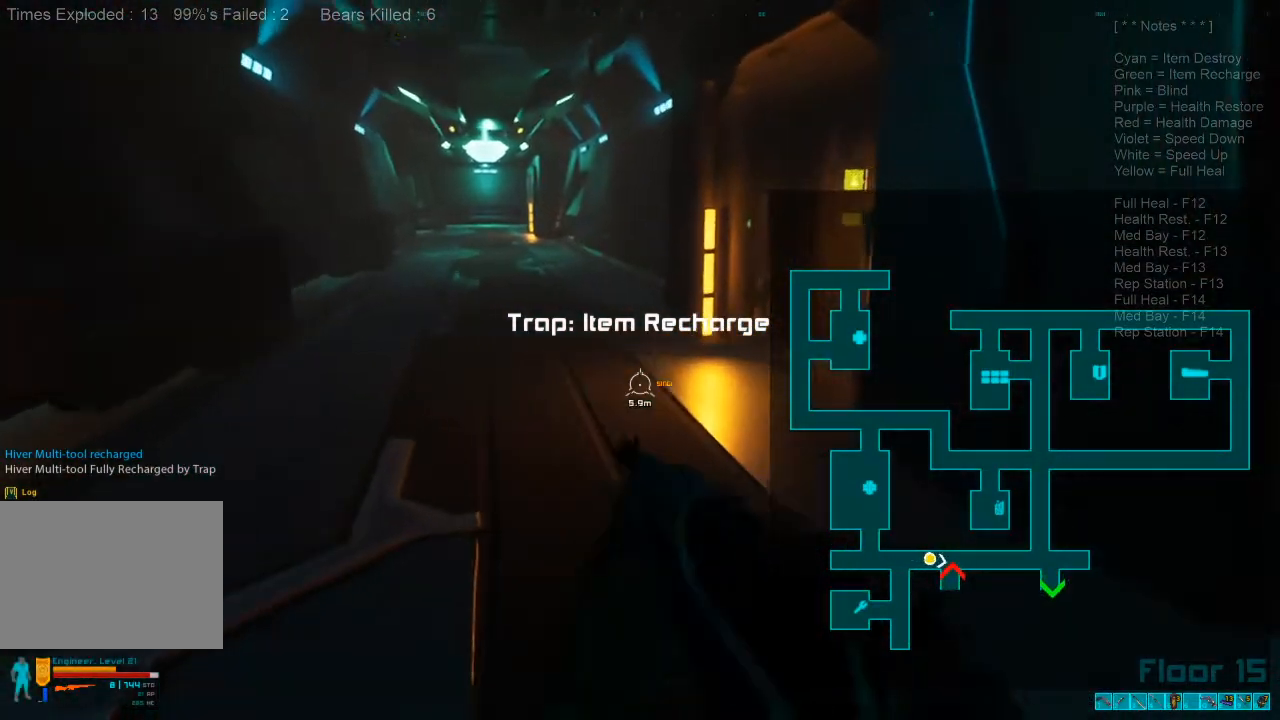
{"keys": ["w"], "mouse": [], "events": [[200, "caps_lock", "down"], [333, "caps_lock", "up"]]}
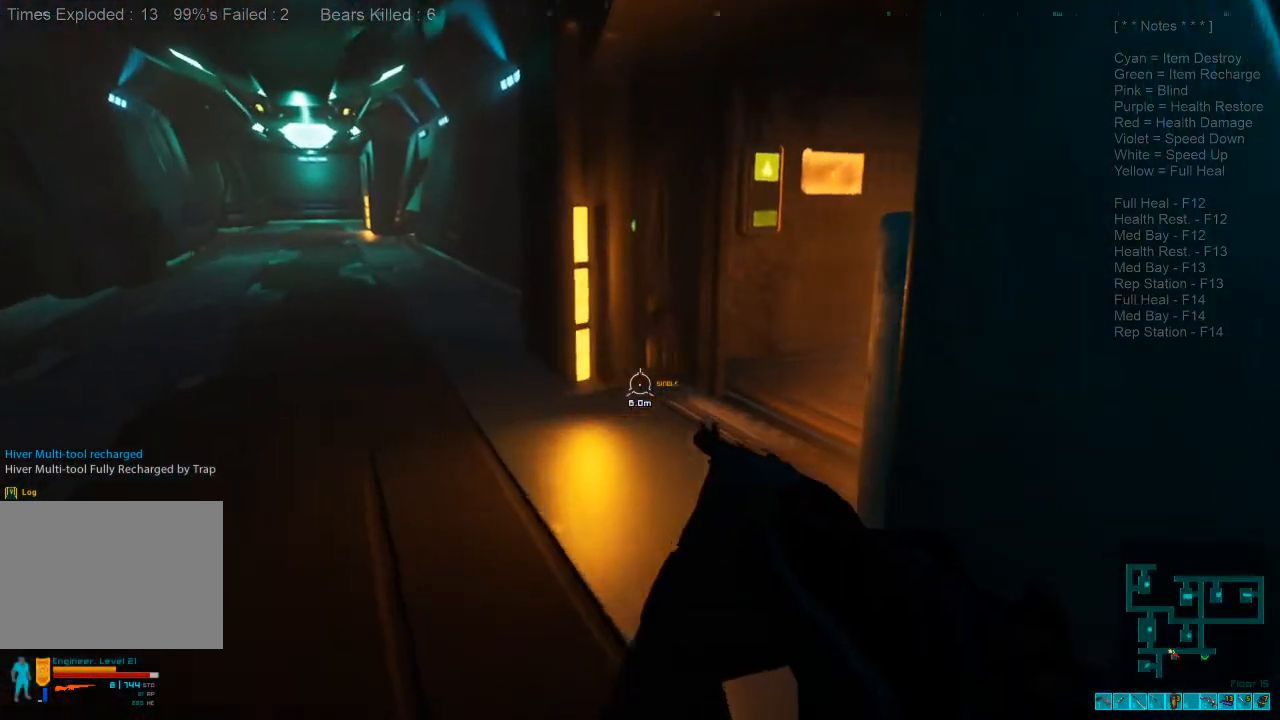
{"keys": ["w"], "mouse": [], "events": []}
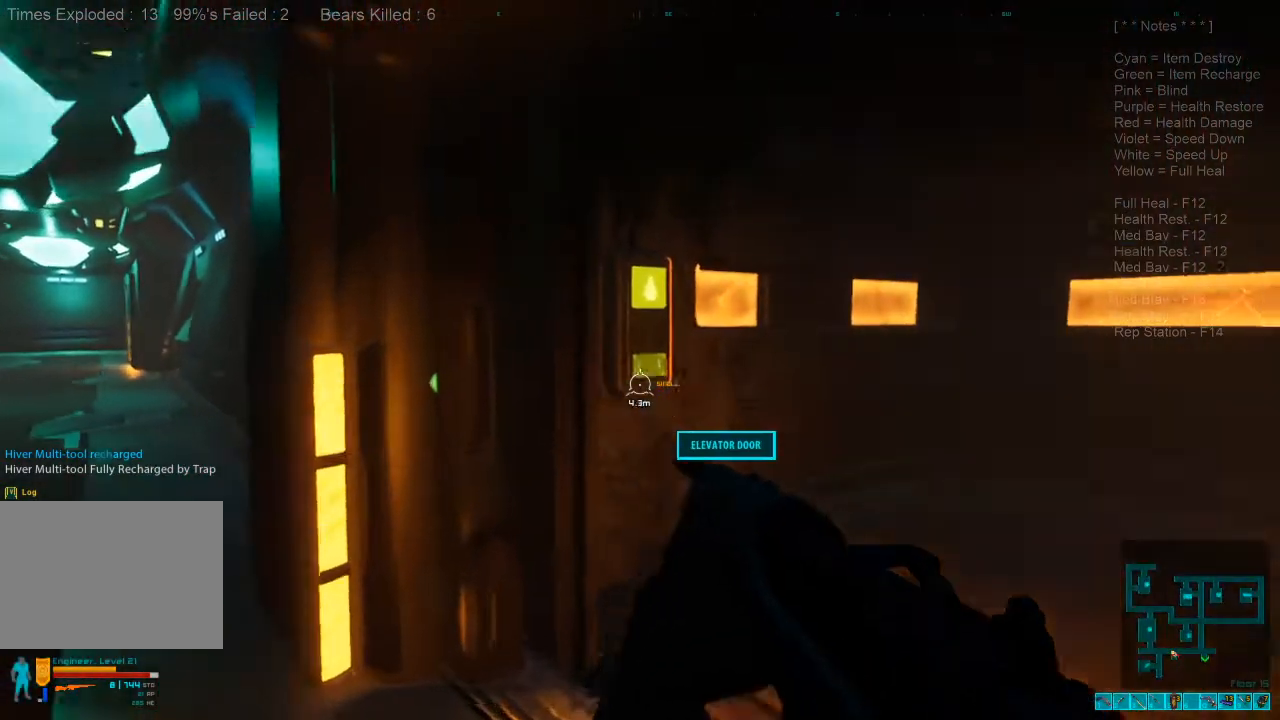
{"keys": [], "mouse": [], "events": [[200, "d", "down"], [500, "d", "up"], [500, "w", "up"]]}
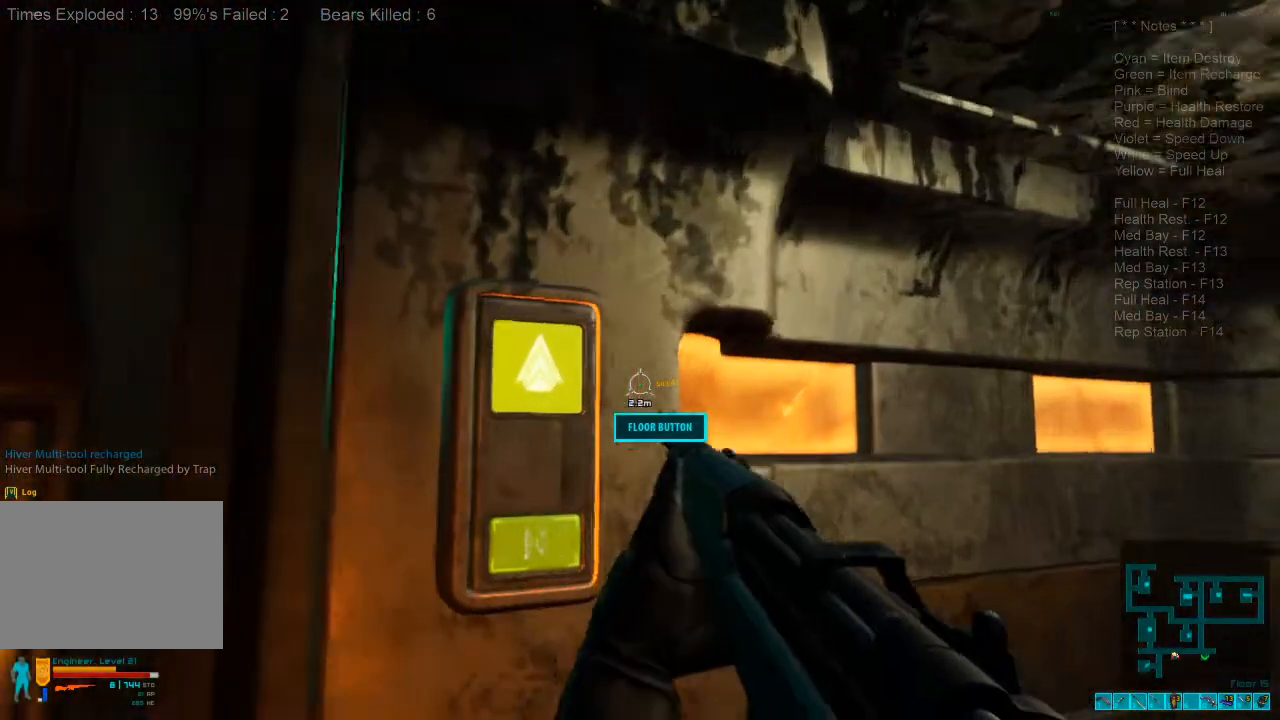
{"keys": [], "mouse": [], "events": [[166, "space", "down"], [266, "space", "up"], [366, "space", "down"], [466, "space", "up"]]}
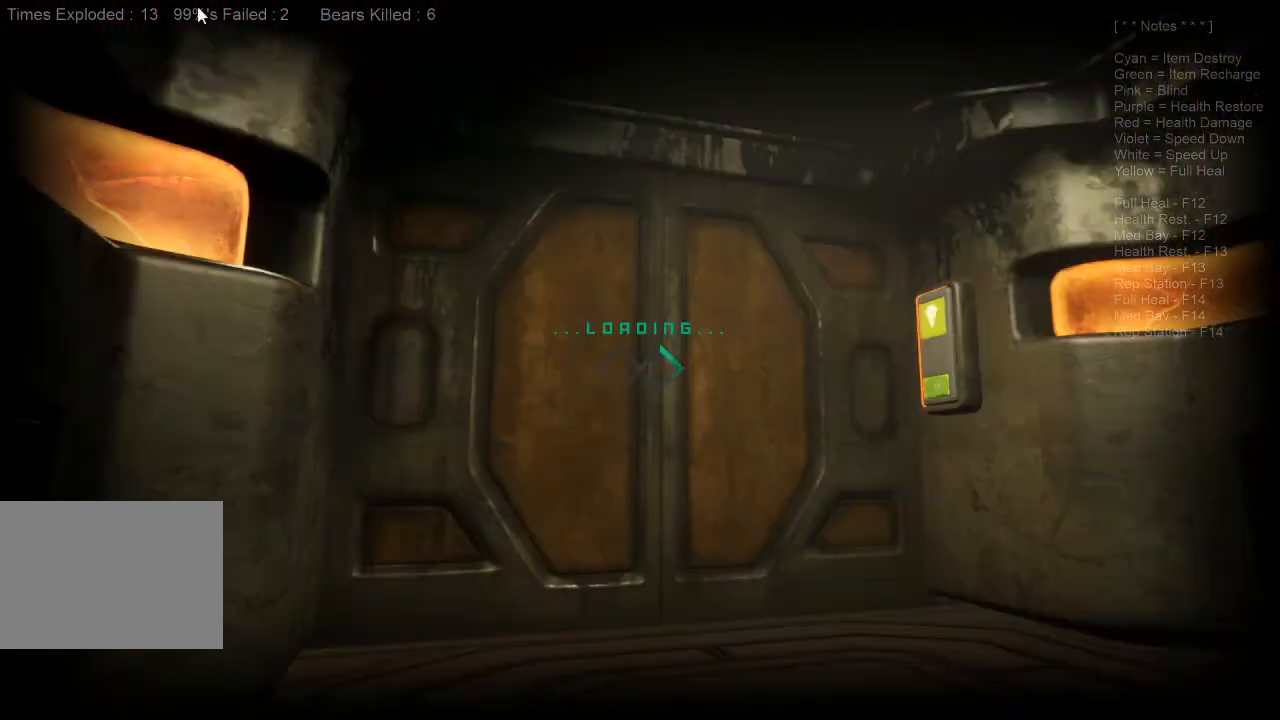
{"keys": ["tab"], "mouse": [], "events": [[366, "alt", "down"], [433, "tab", "down"], [466, "alt", "up"]]}
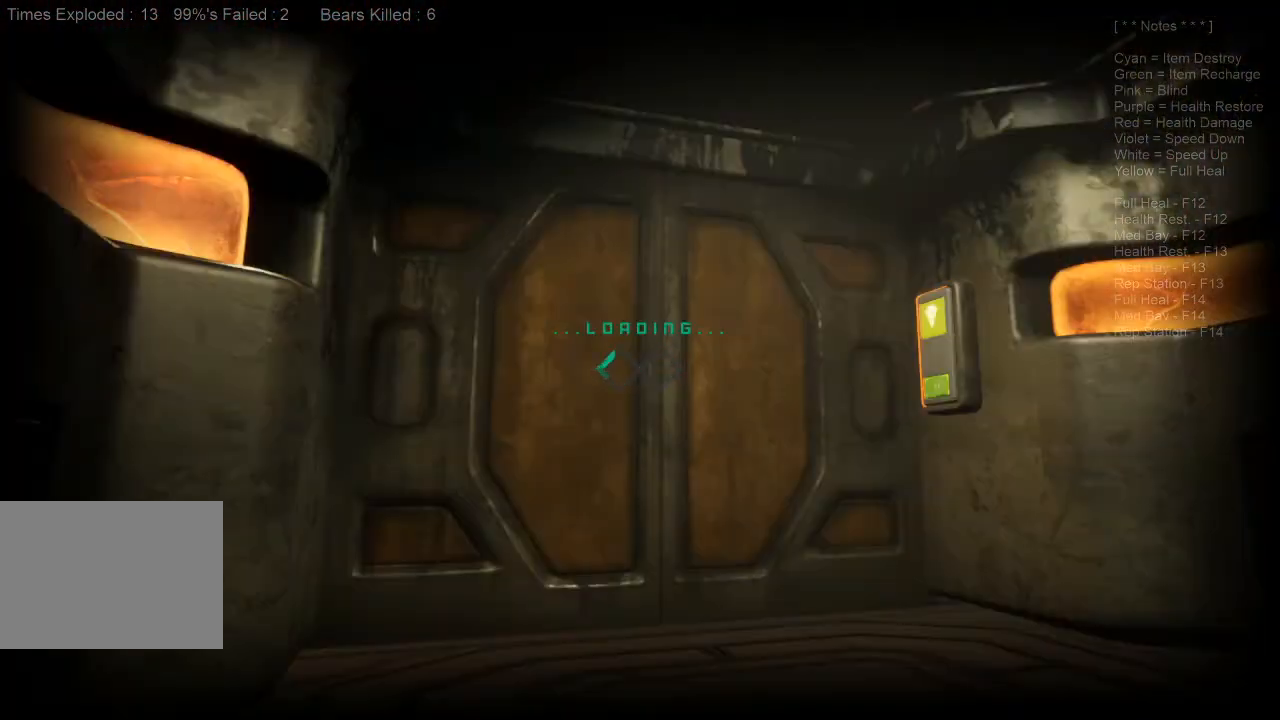
{"keys": [], "mouse": [], "events": [[33, "tab", "up"]]}
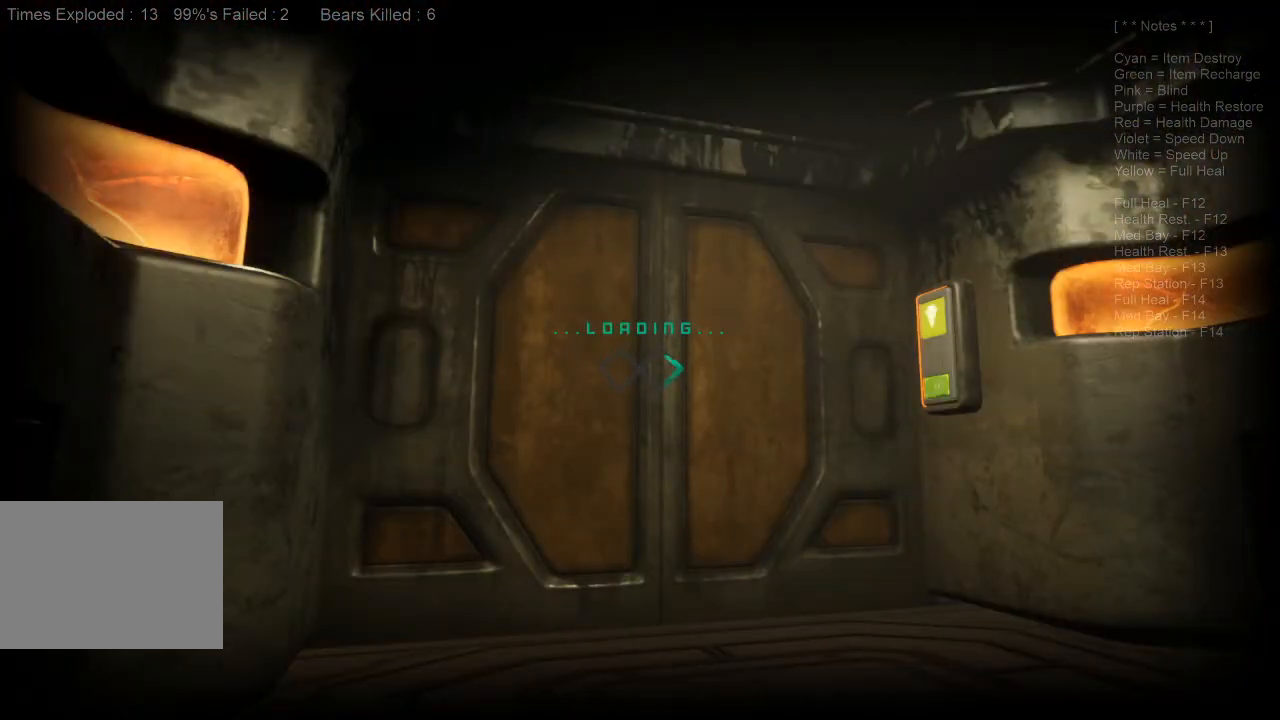
{"keys": [], "mouse": [], "events": []}
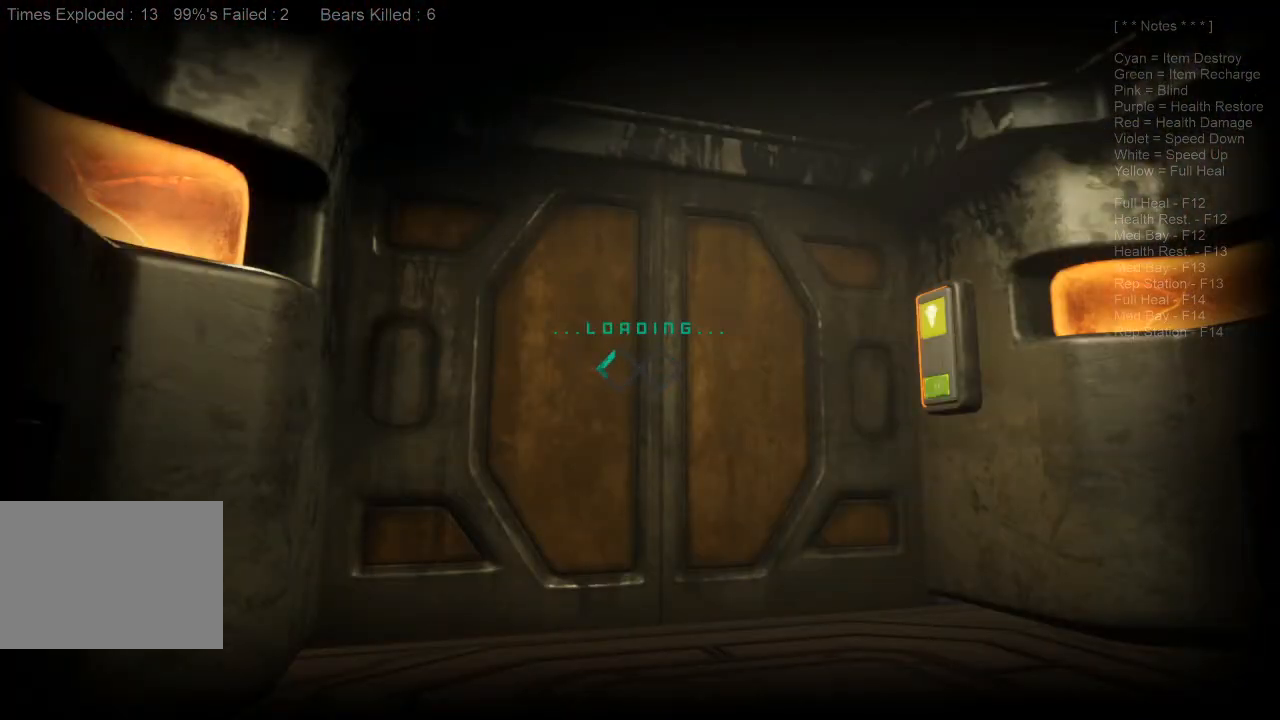
{"keys": [], "mouse": [], "events": []}
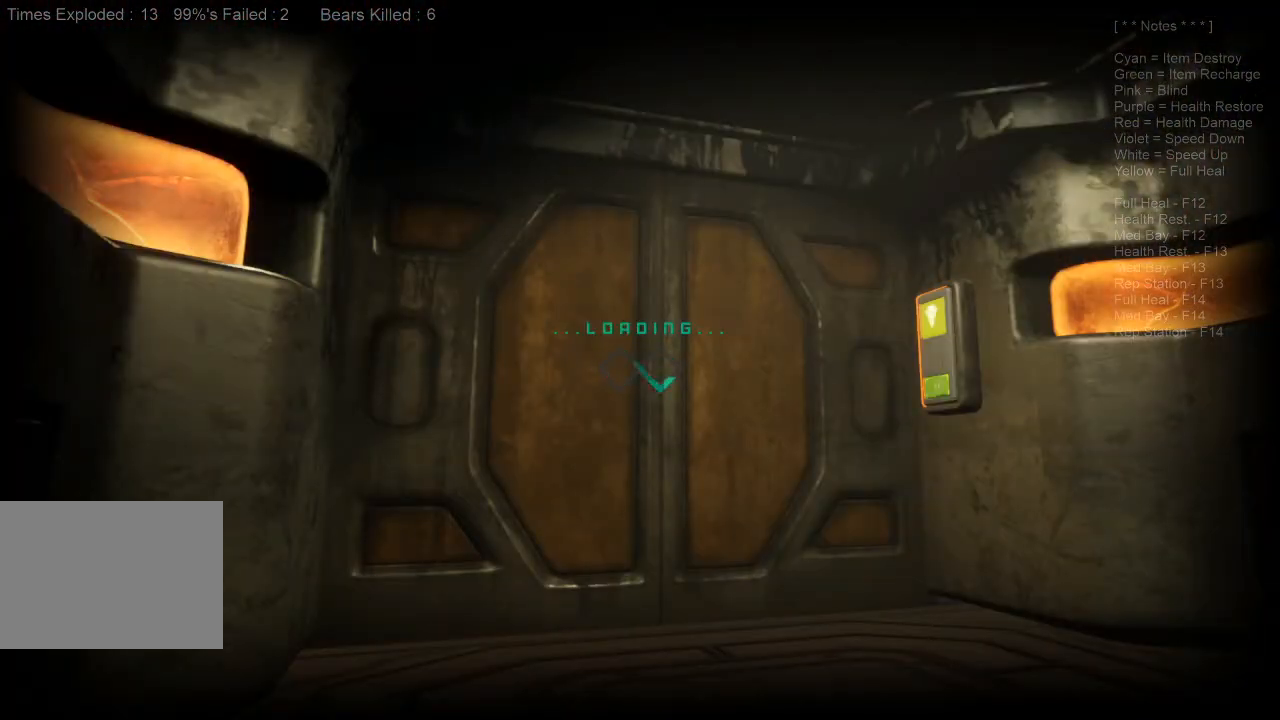
{"keys": [], "mouse": [], "events": []}
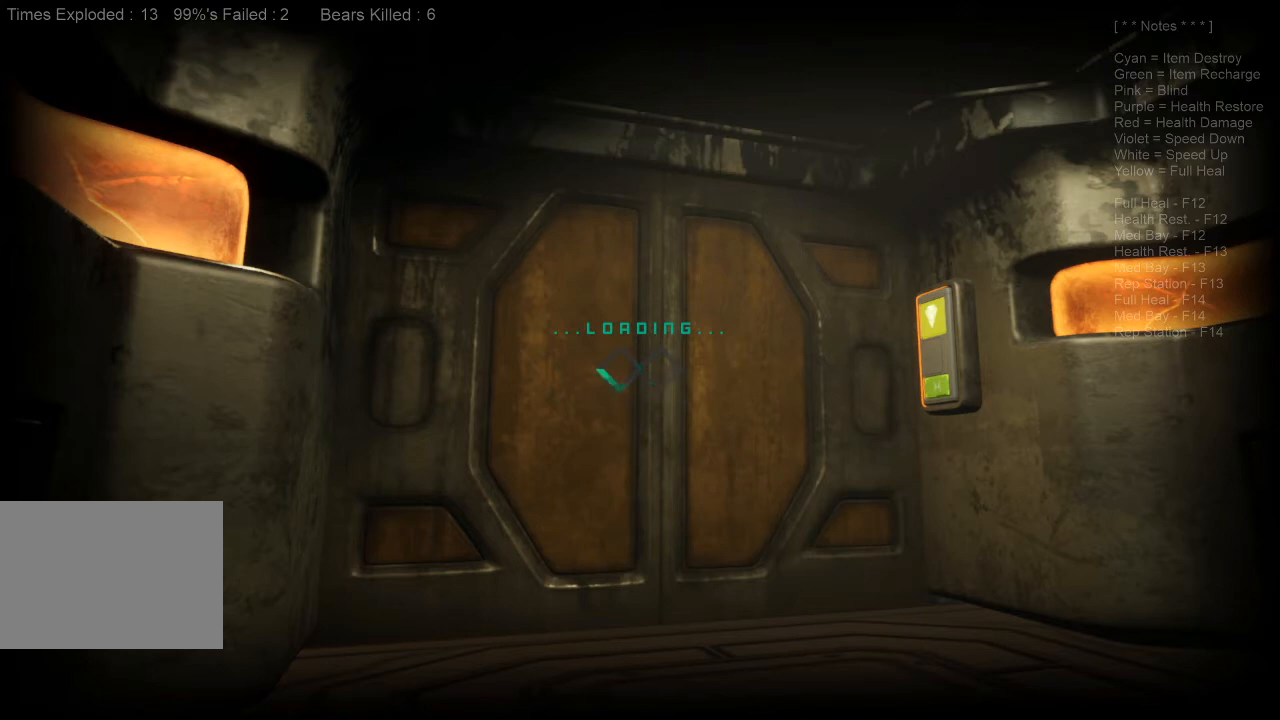
{"keys": [], "mouse": [], "events": []}
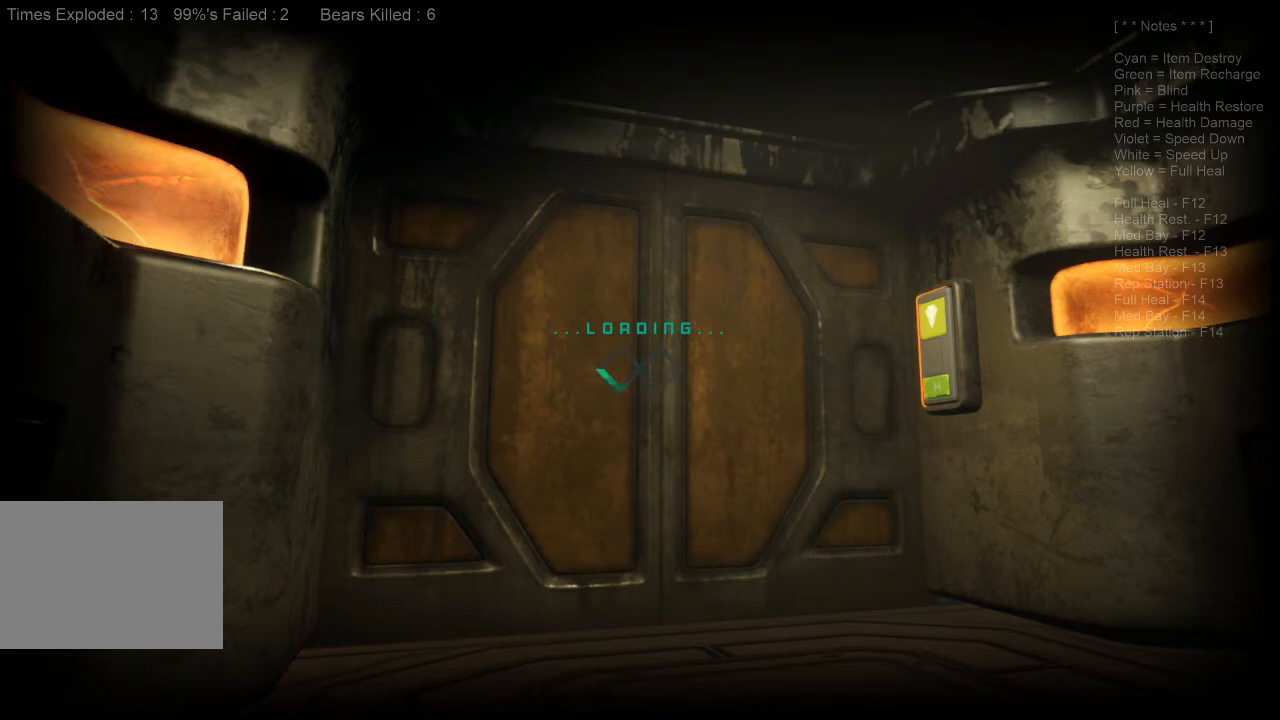
{"keys": [], "mouse": [], "events": []}
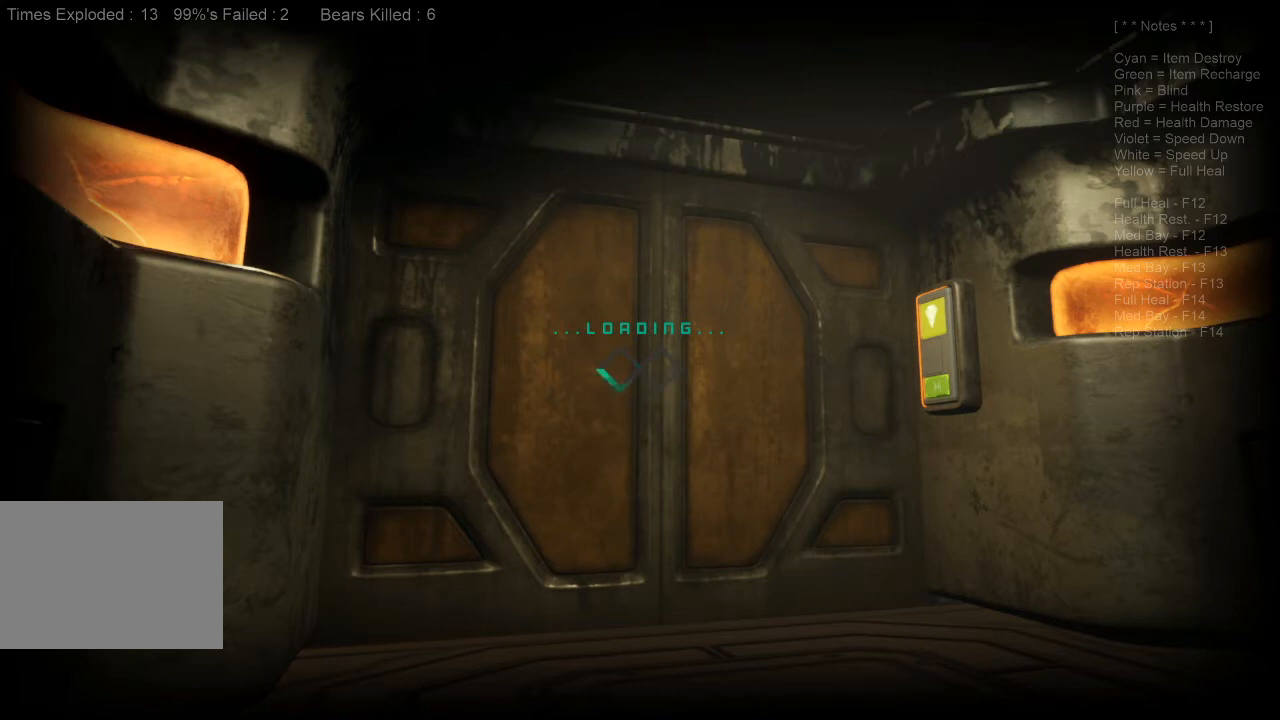
{"keys": [], "mouse": [], "events": []}
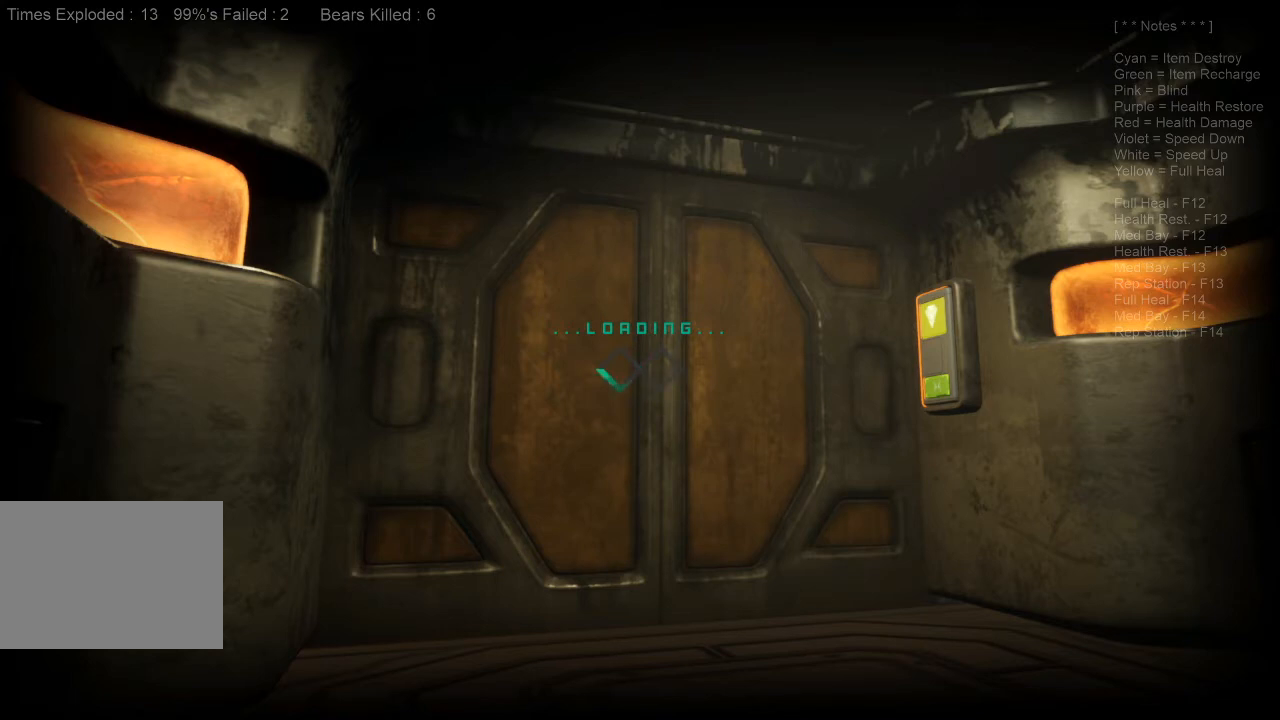
{"keys": [], "mouse": [], "events": []}
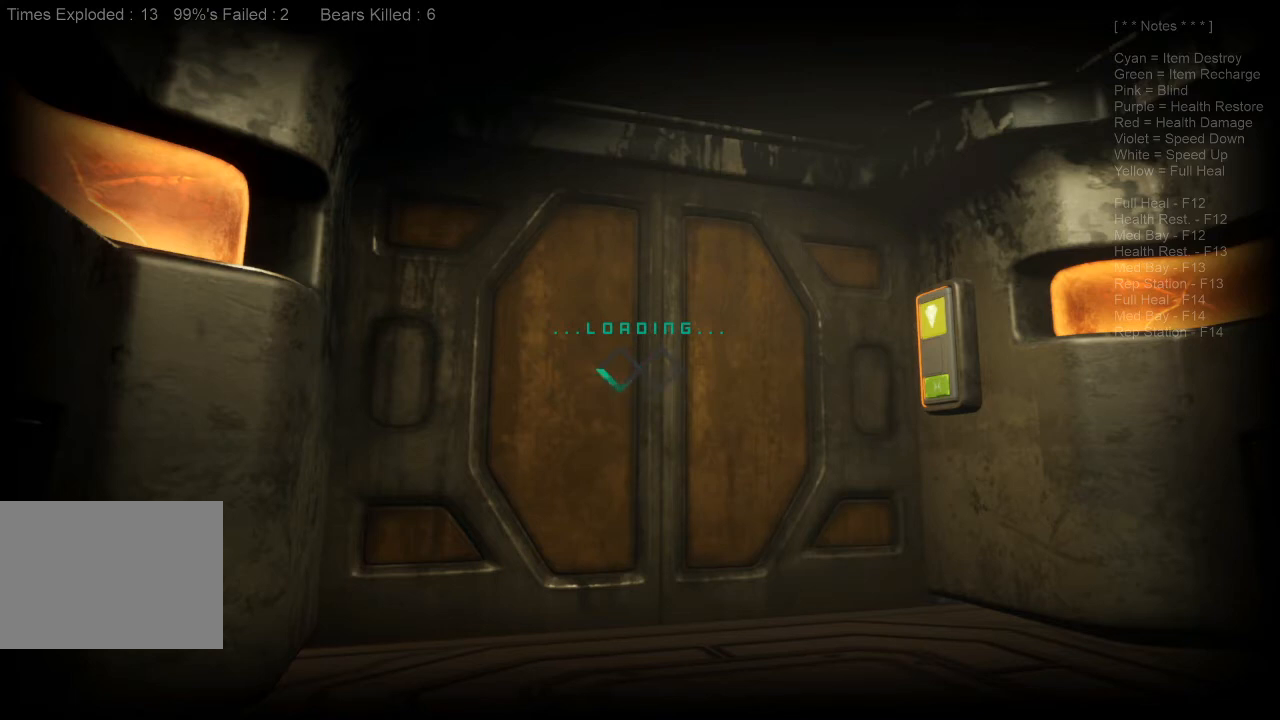
{"keys": [], "mouse": ["left"], "events": [[166, "mouse_left", "down"]]}
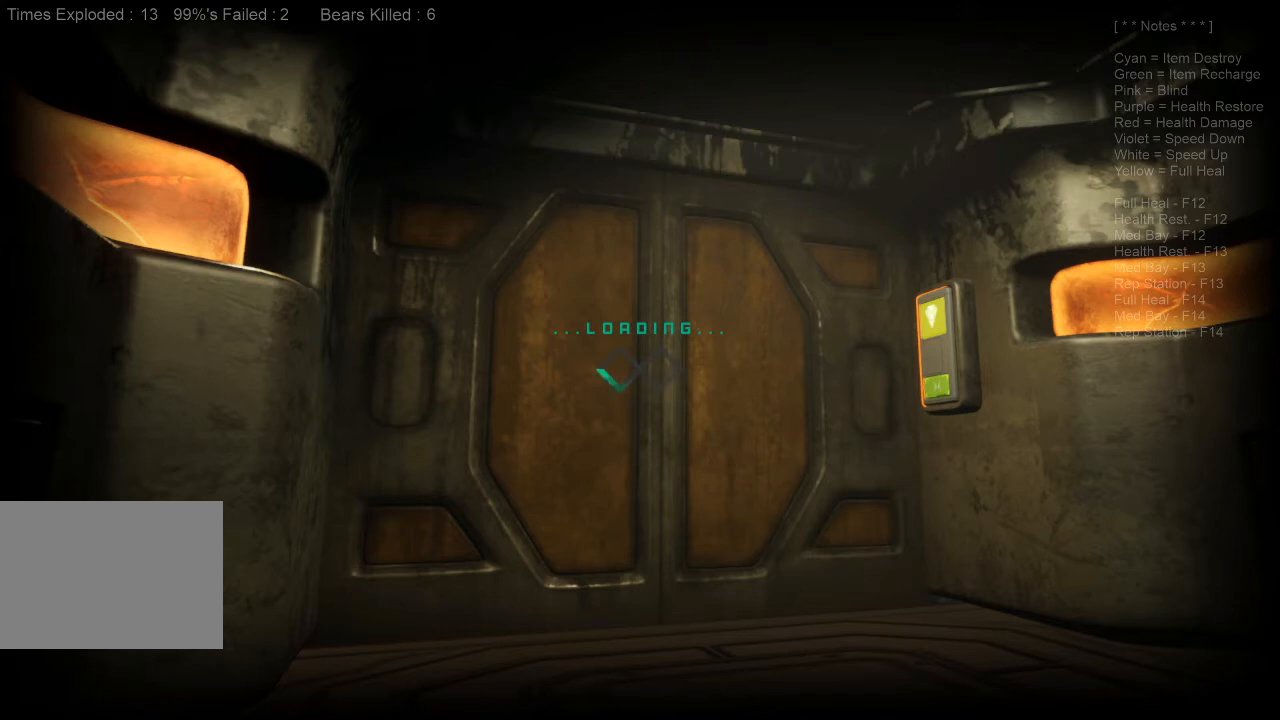
{"keys": [], "mouse": [], "events": [[366, "mouse_left", "up"]]}
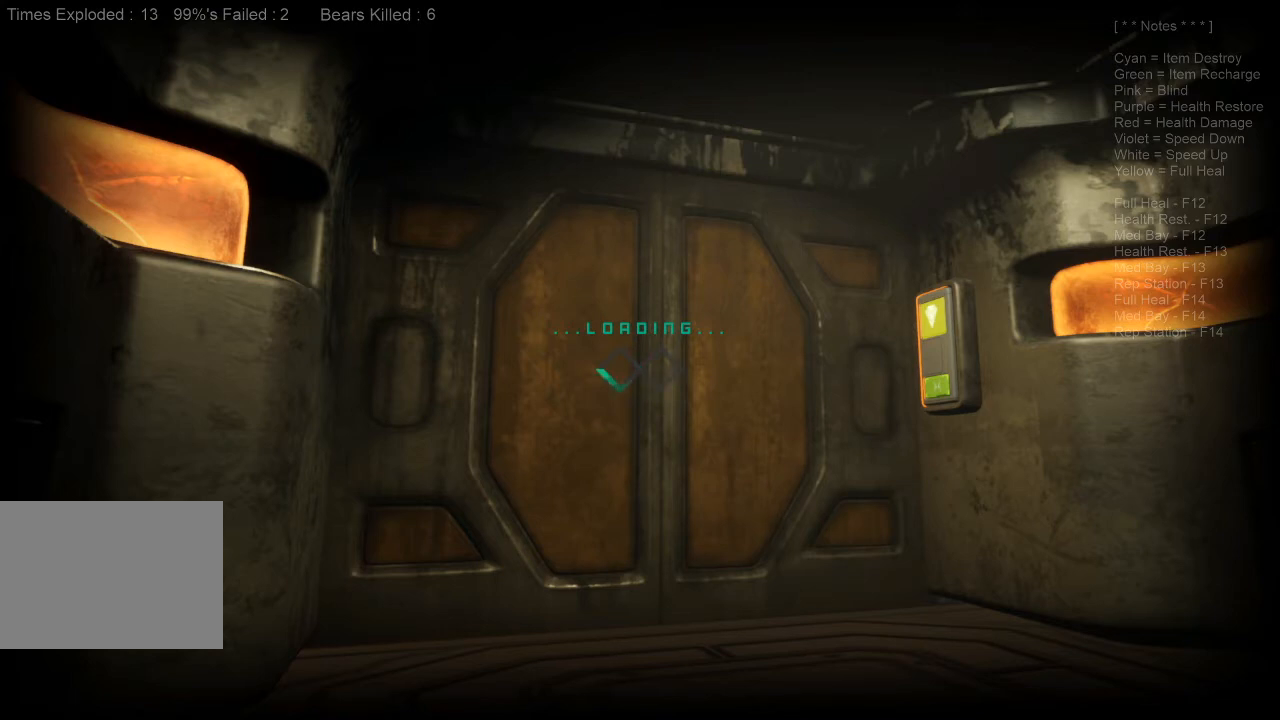
{"keys": [], "mouse": [], "events": []}
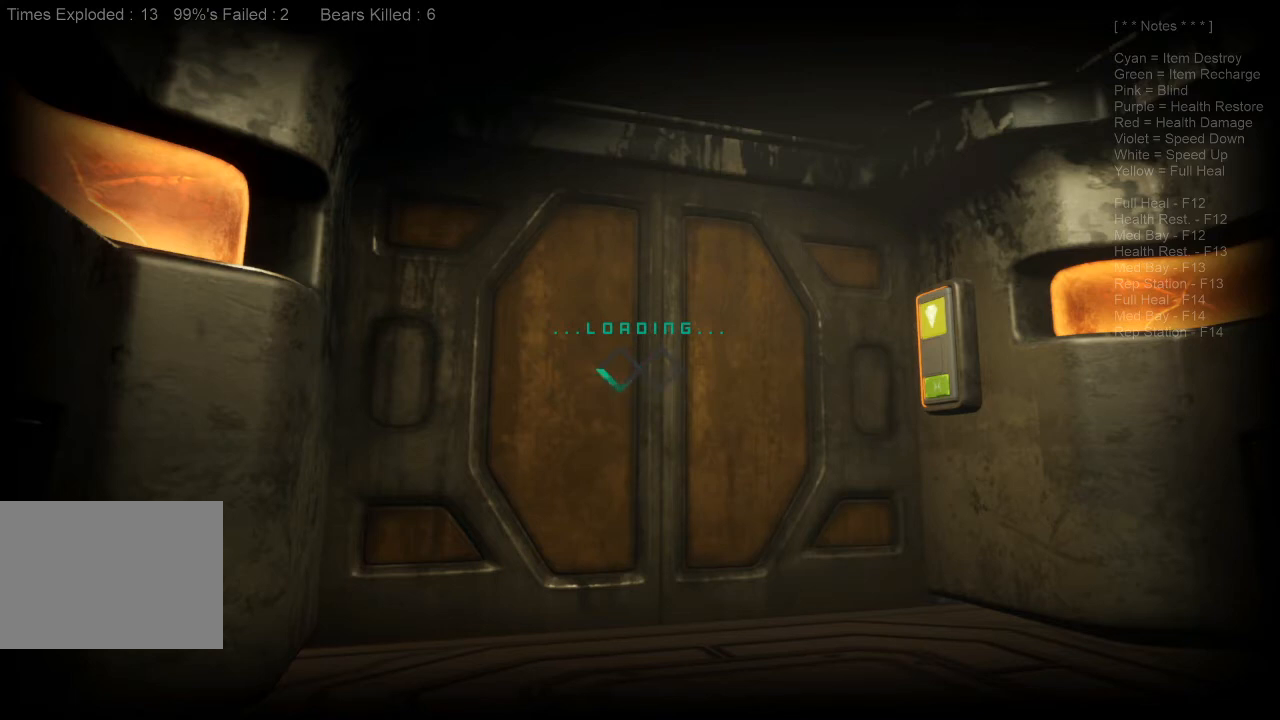
{"keys": [], "mouse": [], "events": []}
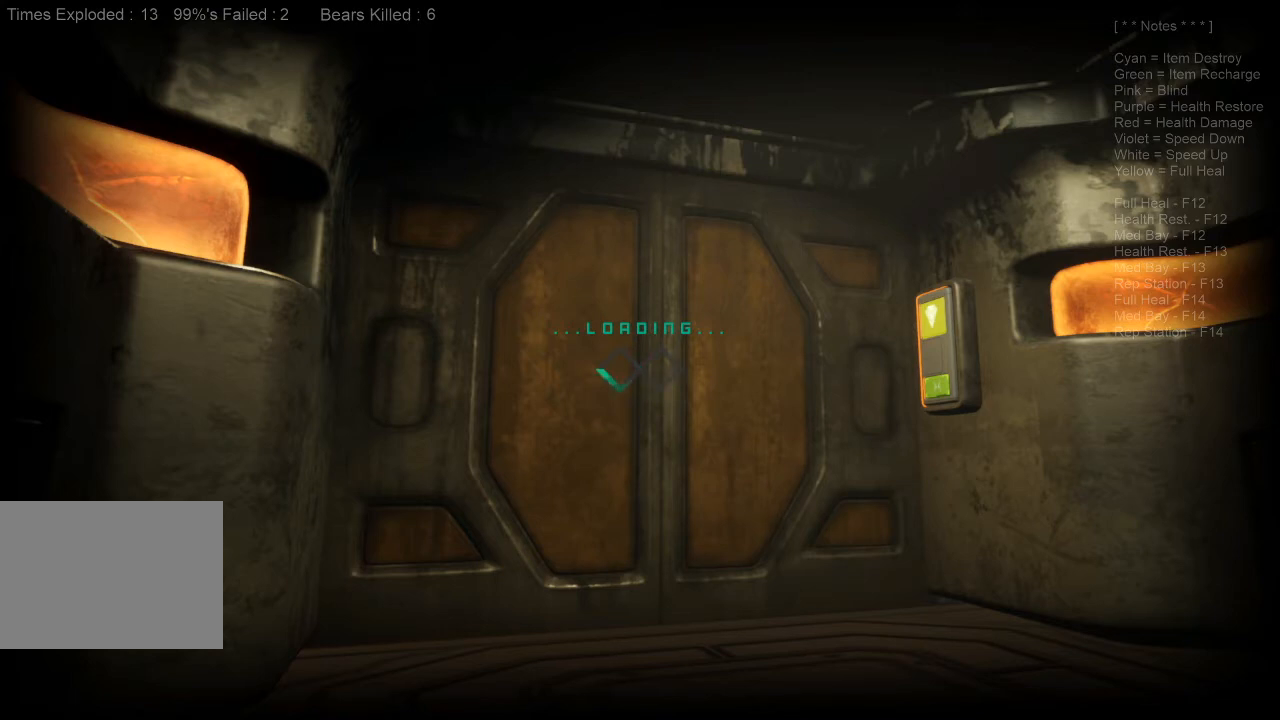
{"keys": [], "mouse": [], "events": []}
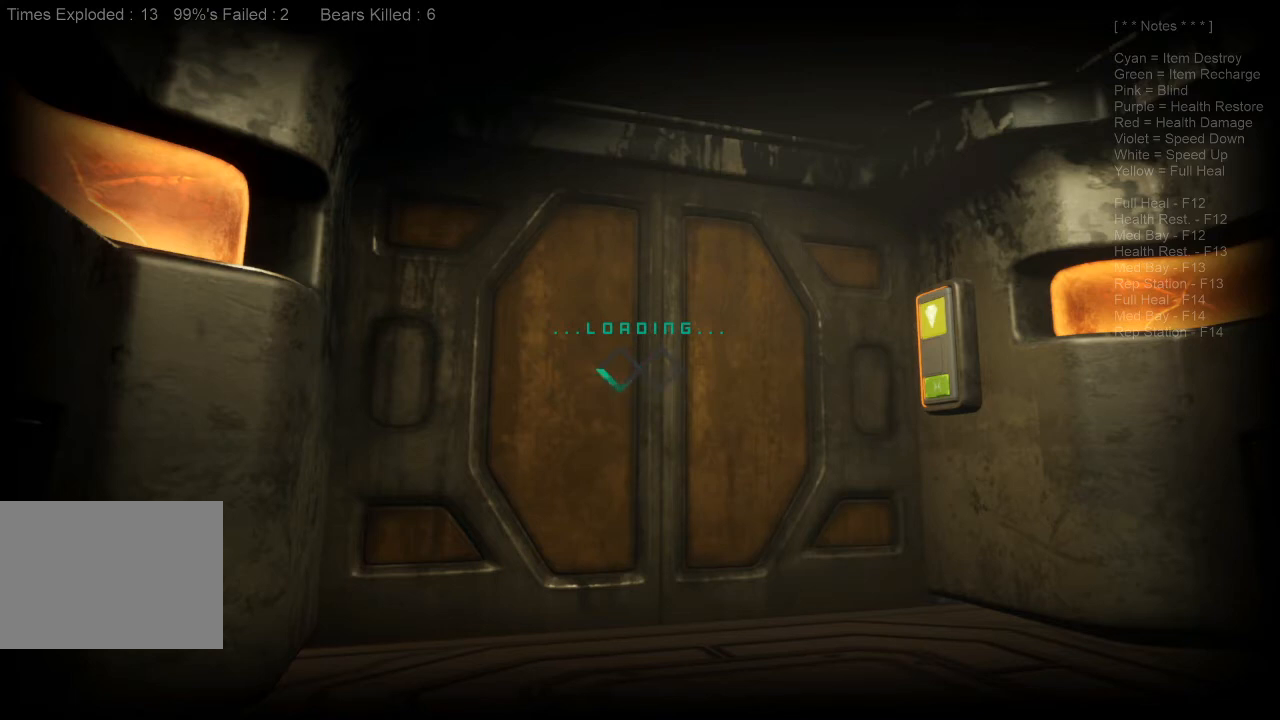
{"keys": [], "mouse": [], "events": []}
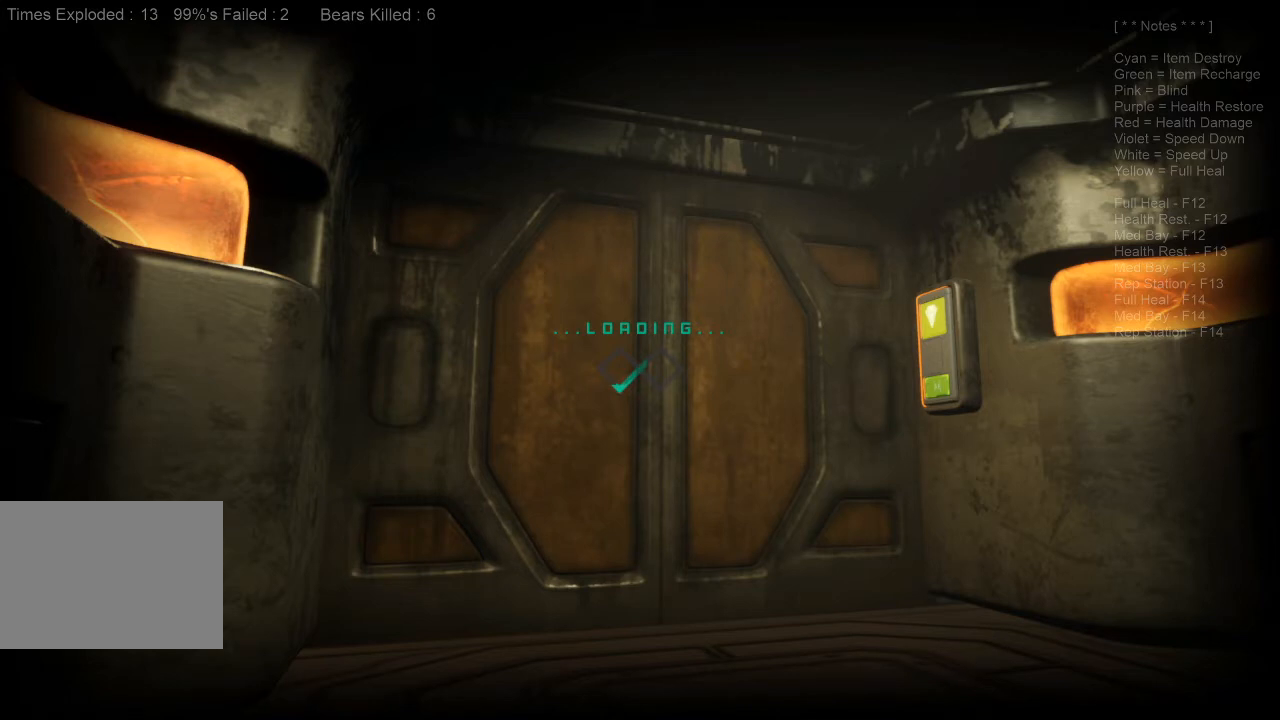
{"keys": [], "mouse": [], "events": [[266, "shift", "down"], [500, "shift", "up"]]}